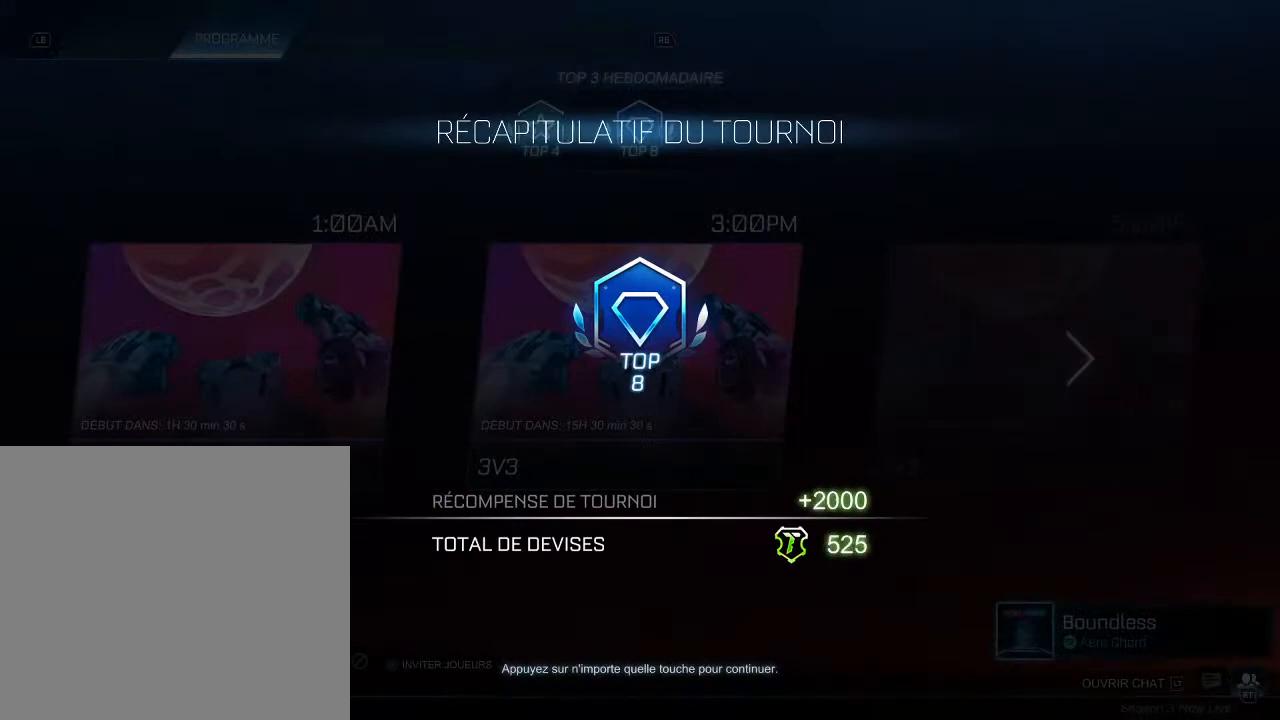
Gameplay with a controller (Xbox layout); each line is a JSON object with the inputs held at the frame after it. "events" lists button and stick changes between this image and that frame as [ms after this image, input, new state], when the widget could be followed in between.
{"buttons": [], "left_stick": "center", "right_stick": "center", "events": [[167, "A", "down"], [333, "A", "up"]]}
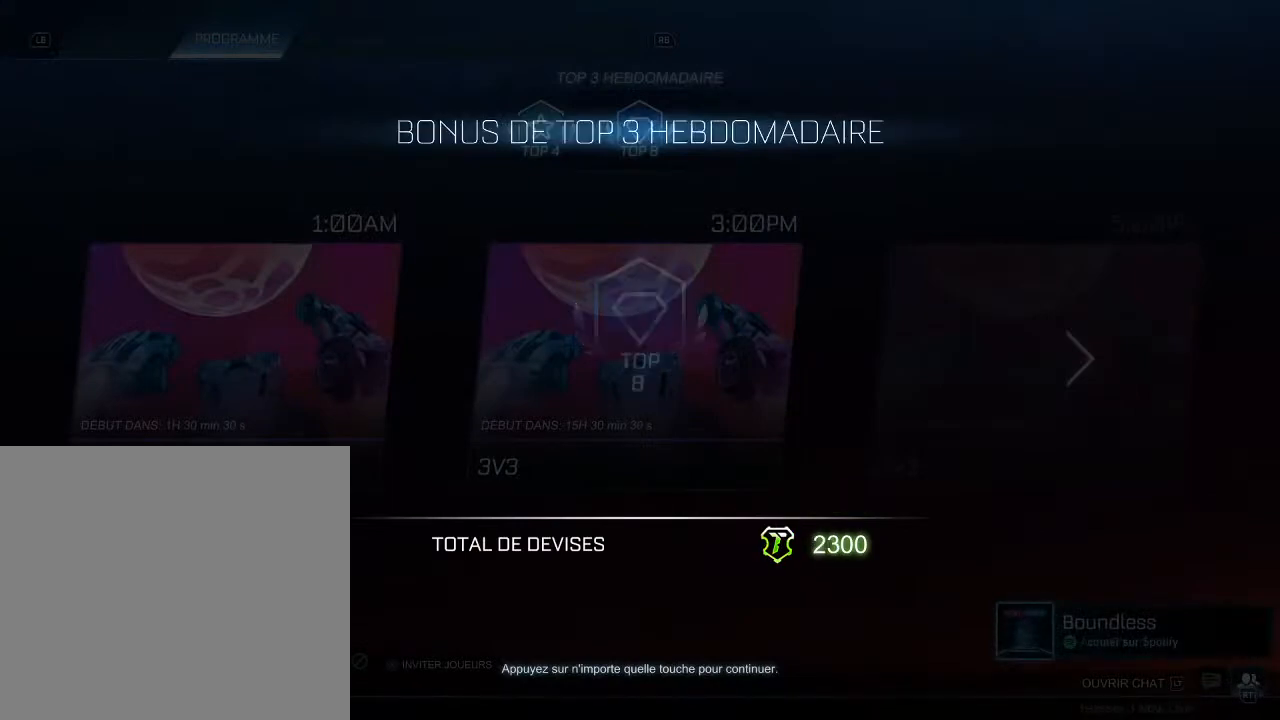
{"buttons": [], "left_stick": "center", "right_stick": "center", "events": [[300, "A", "down"], [467, "A", "up"]]}
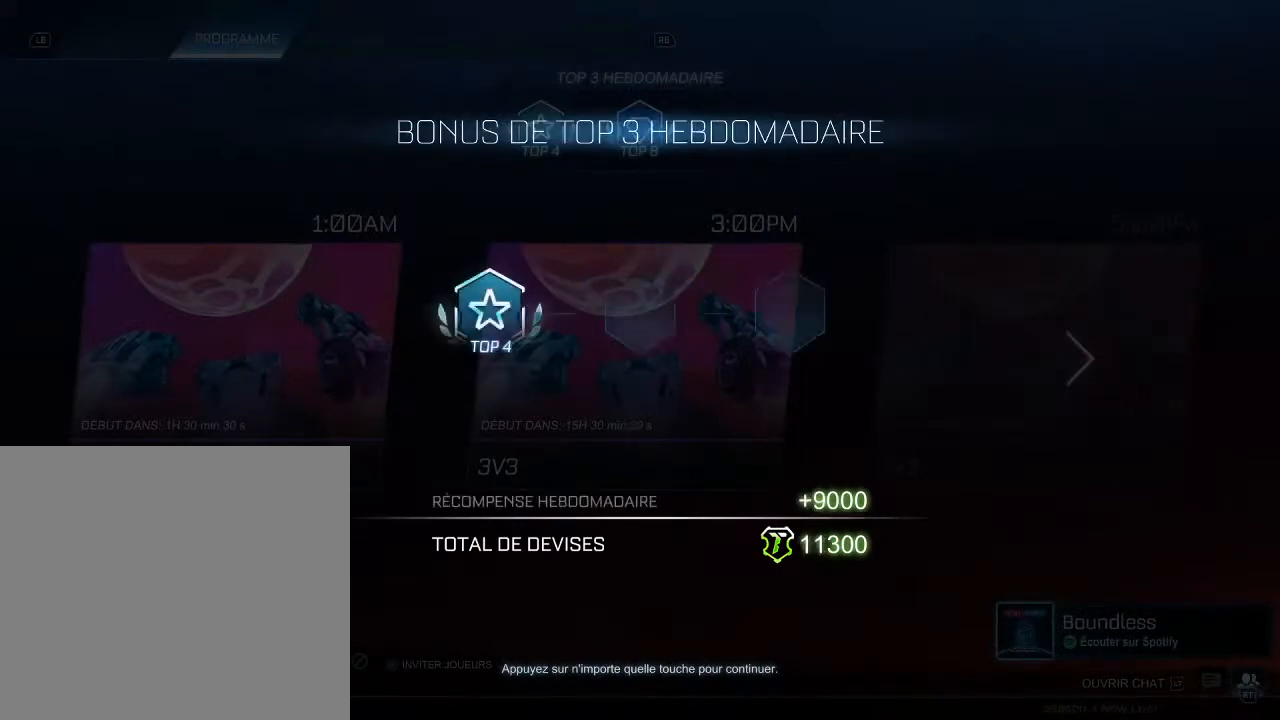
{"buttons": [], "left_stick": "center", "right_stick": "center", "events": []}
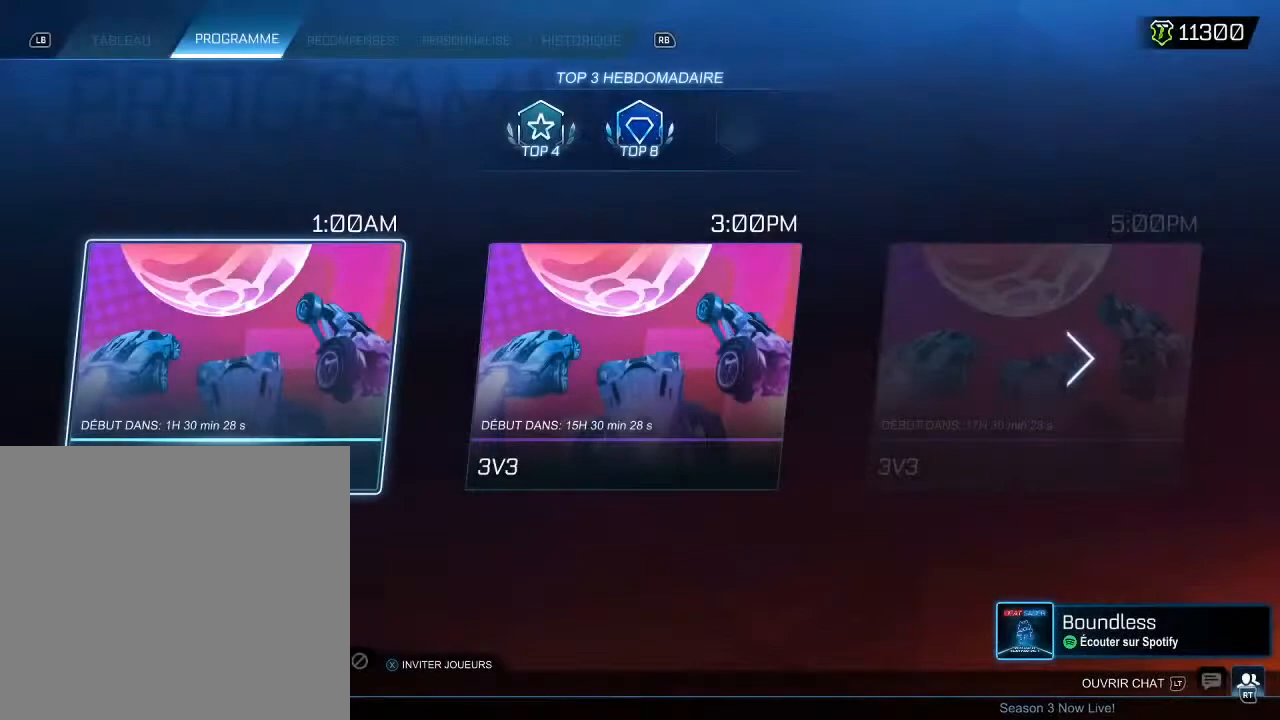
{"buttons": [], "left_stick": "center", "right_stick": "center", "events": []}
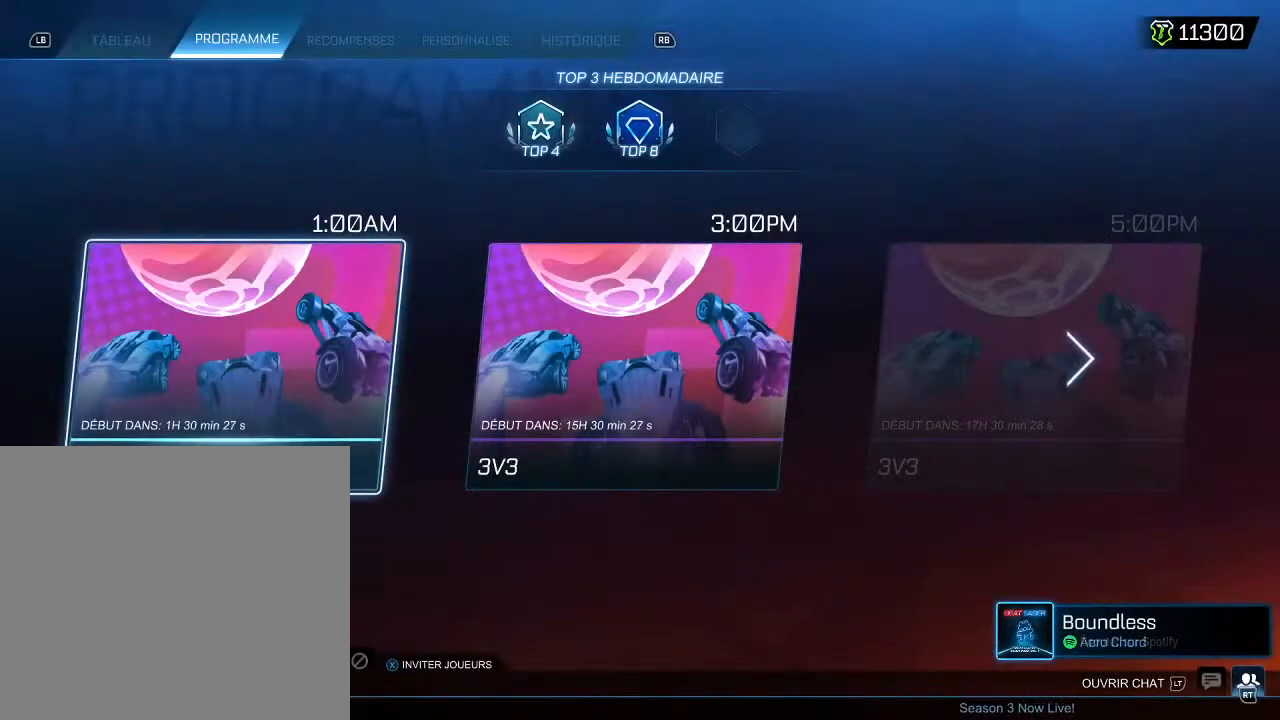
{"buttons": ["R1"], "left_stick": "center", "right_stick": "center", "events": [[400, "R1", "down"]]}
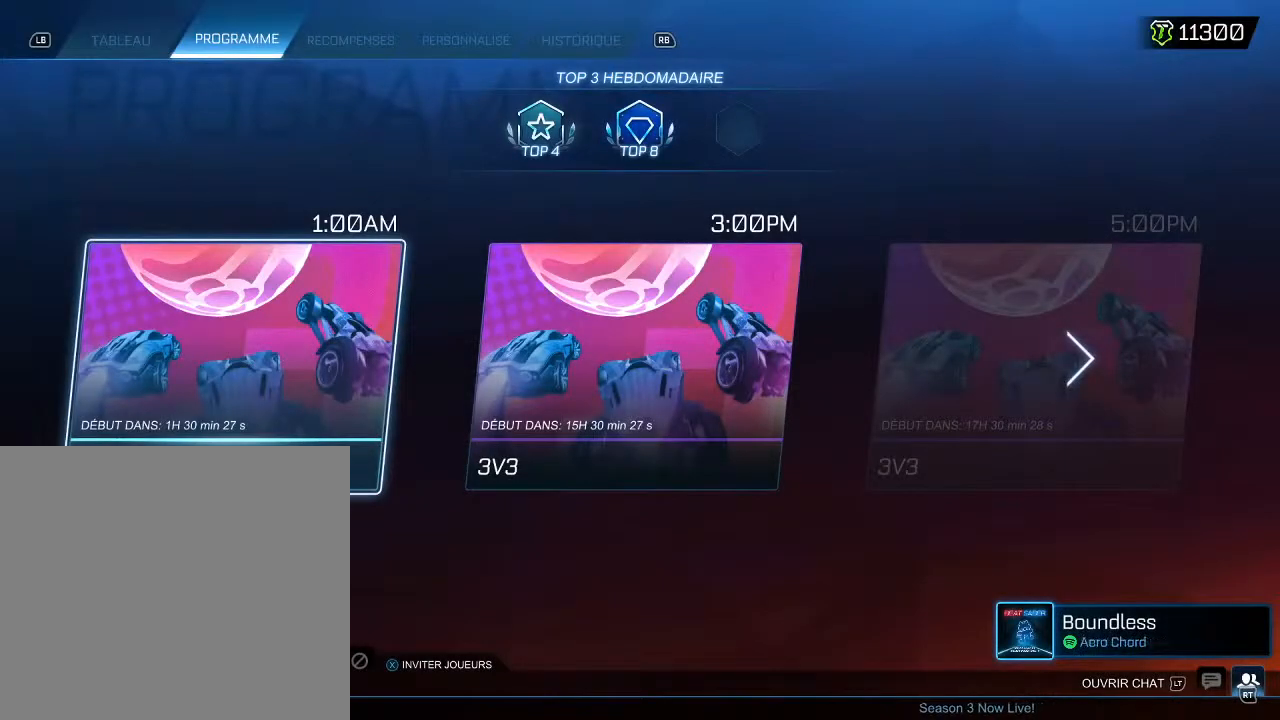
{"buttons": [], "left_stick": "center", "right_stick": "center", "events": [[100, "R1", "up"]]}
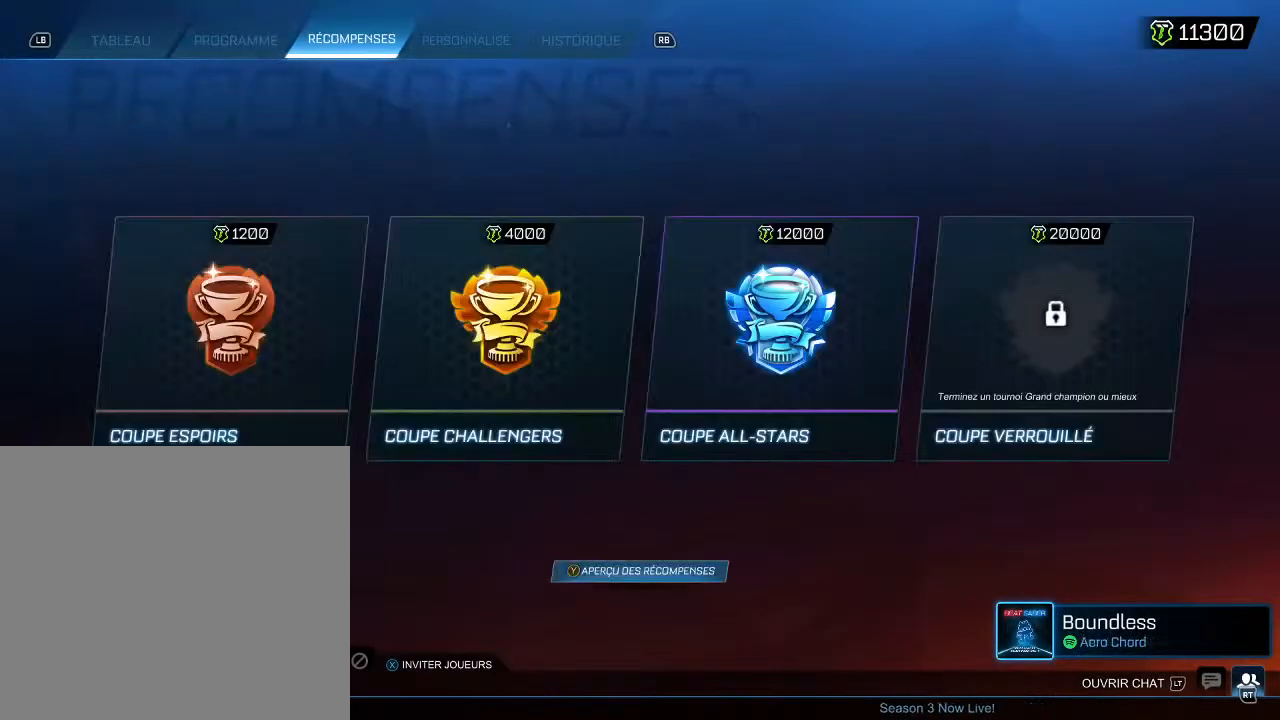
{"buttons": [], "left_stick": "center", "right_stick": "center", "events": []}
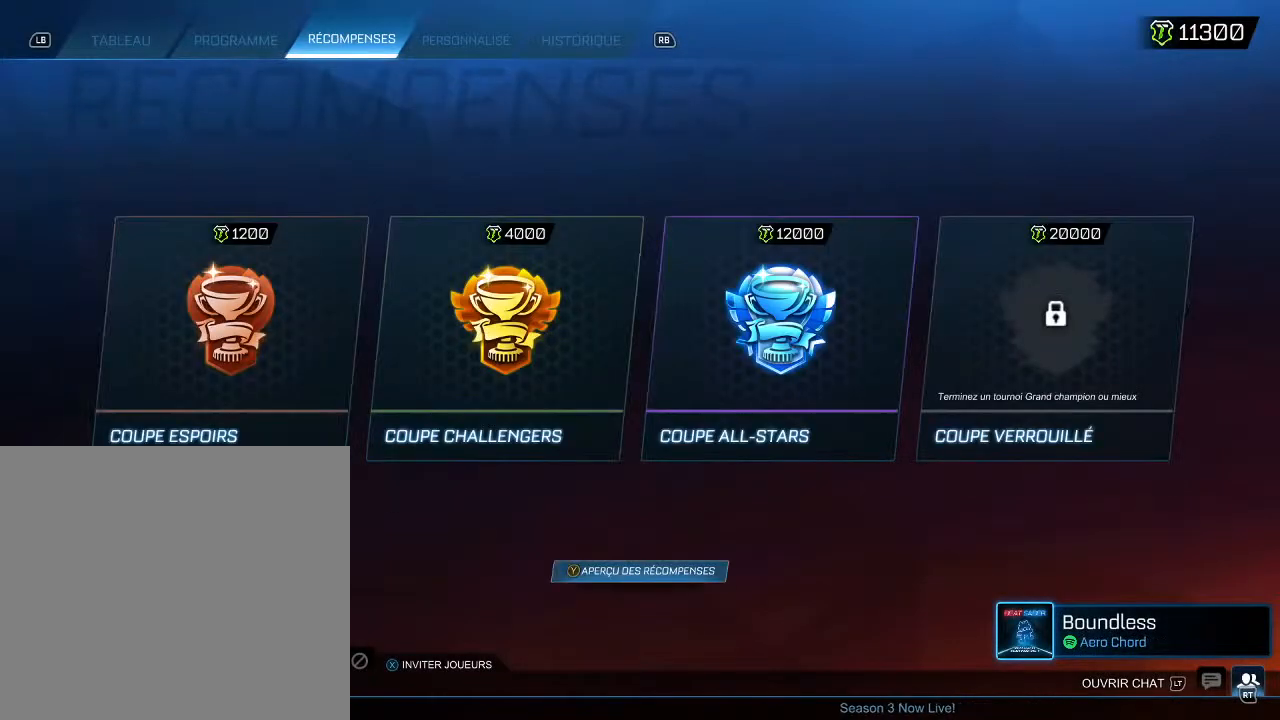
{"buttons": ["DPAD_RIGHT"], "left_stick": "center", "right_stick": "center", "events": [[100, "DPAD_RIGHT", "down"], [233, "DPAD_RIGHT", "up"], [400, "DPAD_RIGHT", "down"]]}
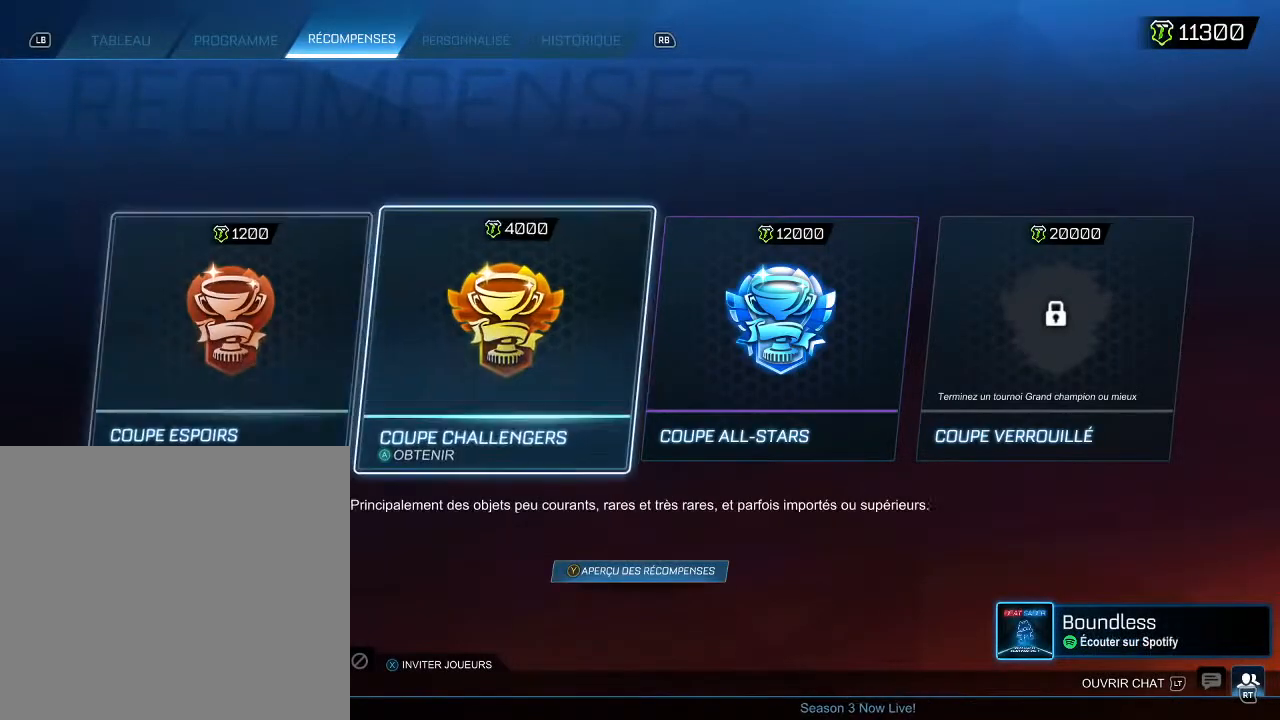
{"buttons": [], "left_stick": "center", "right_stick": "center", "events": [[67, "DPAD_RIGHT", "up"], [167, "DPAD_RIGHT", "down"], [300, "DPAD_RIGHT", "up"]]}
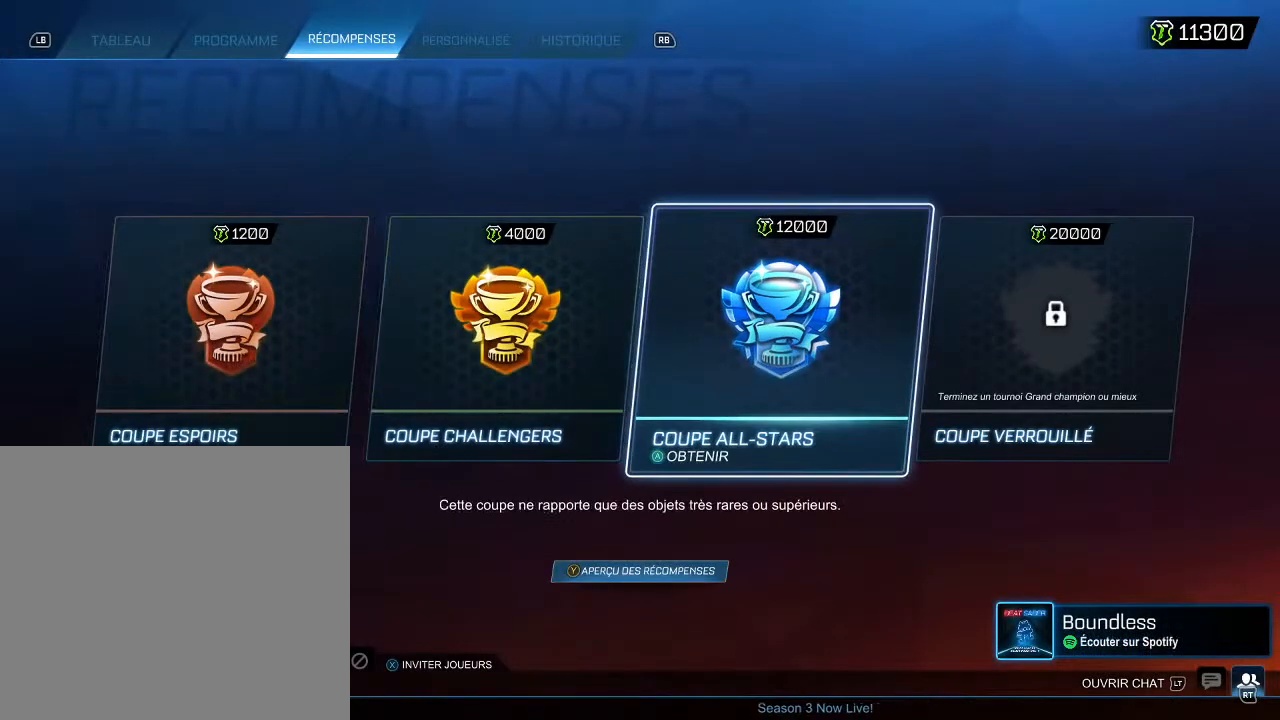
{"buttons": [], "left_stick": "center", "right_stick": "center", "events": []}
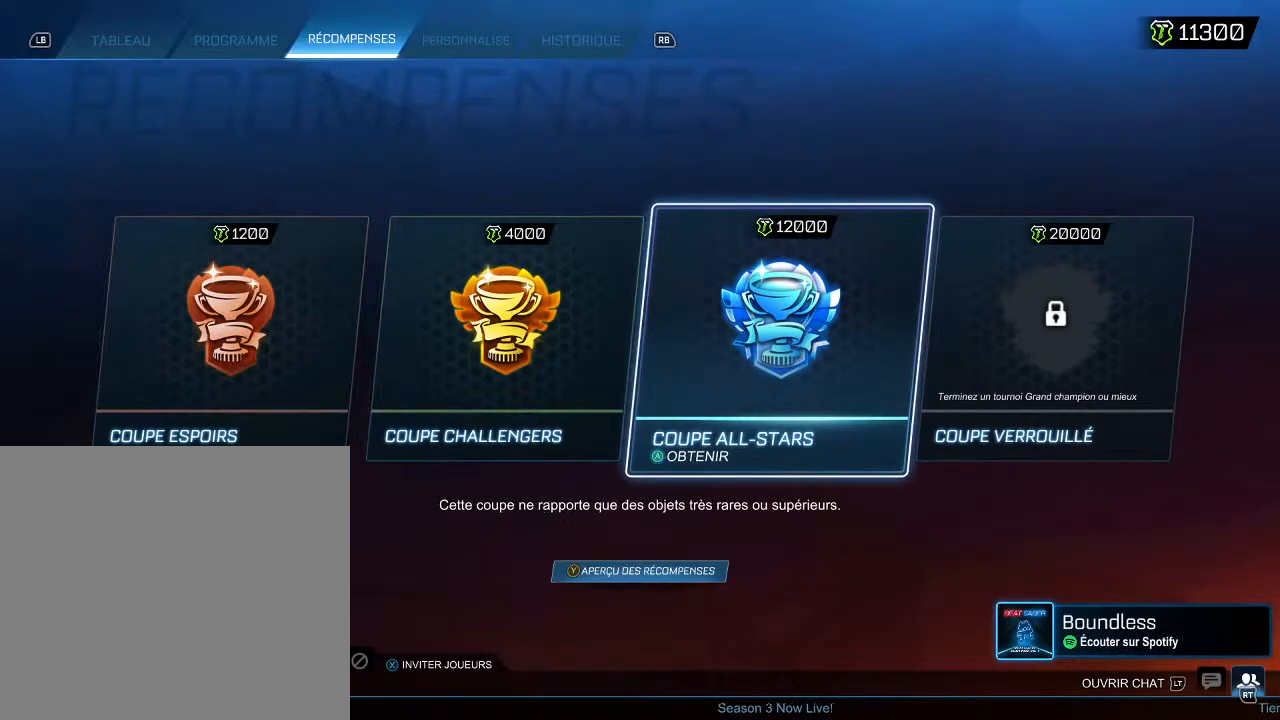
{"buttons": [], "left_stick": "center", "right_stick": "center", "events": []}
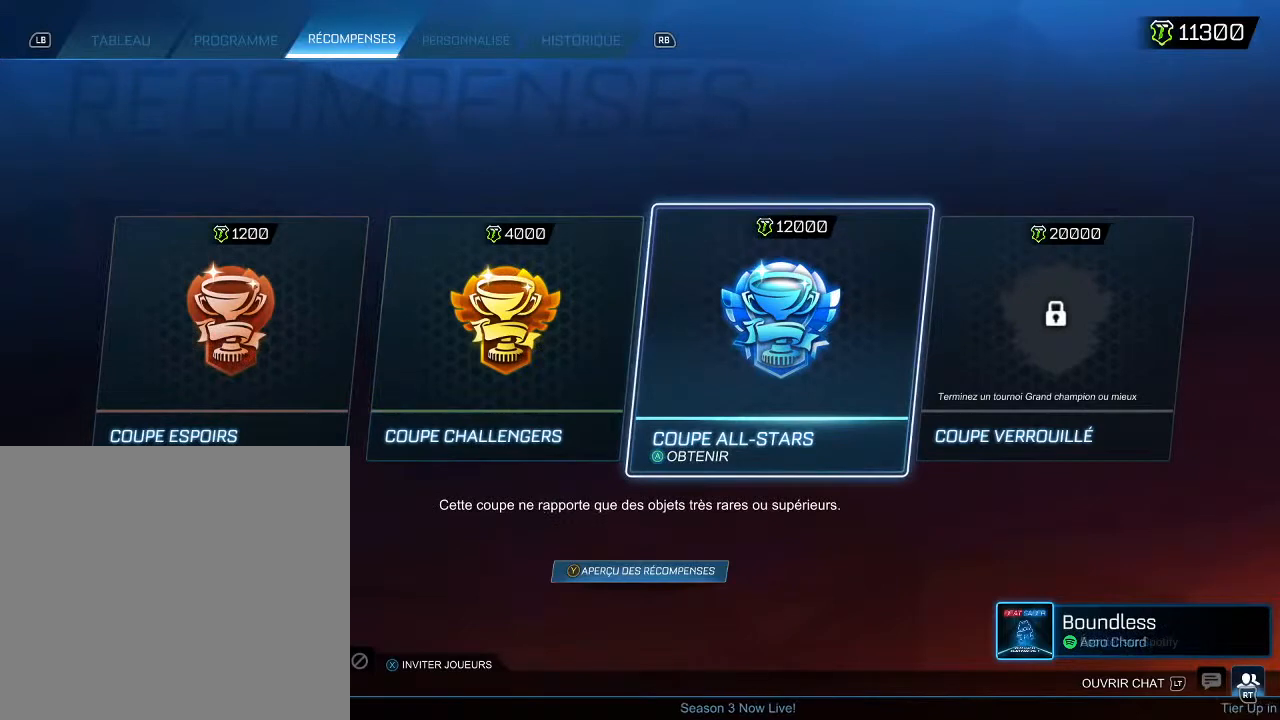
{"buttons": [], "left_stick": "center", "right_stick": "center", "events": []}
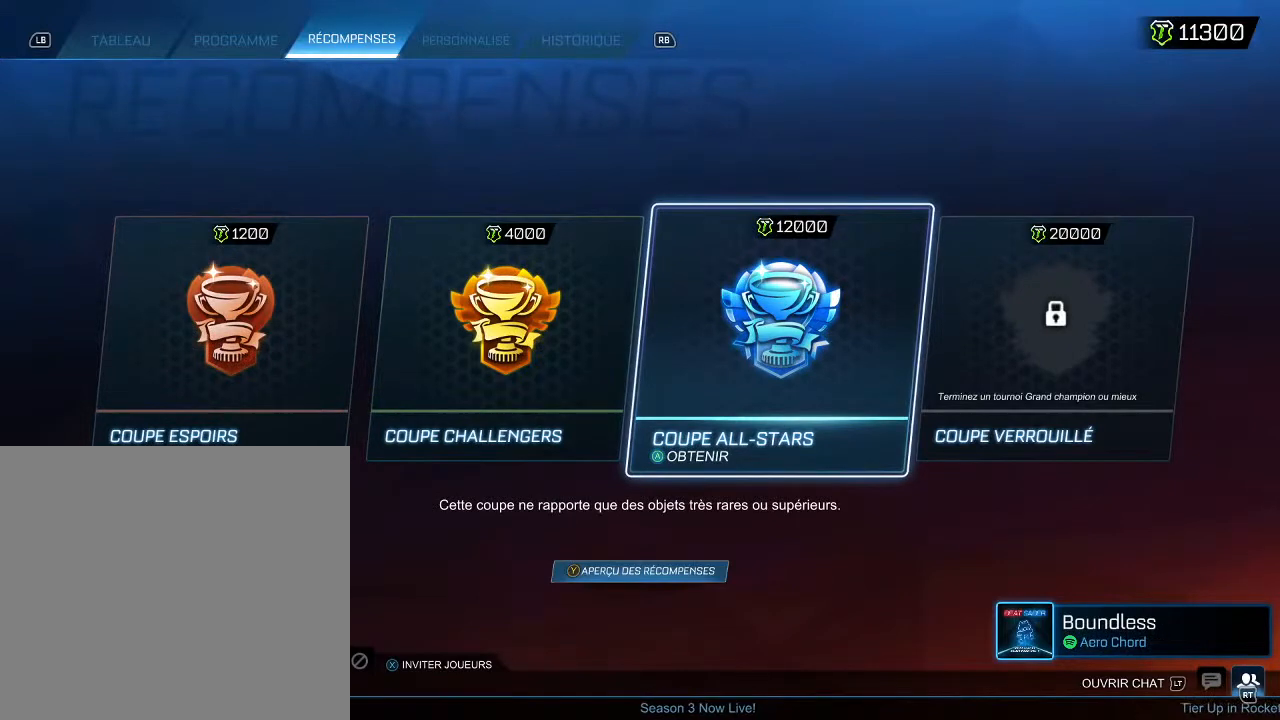
{"buttons": [], "left_stick": "center", "right_stick": "center", "events": []}
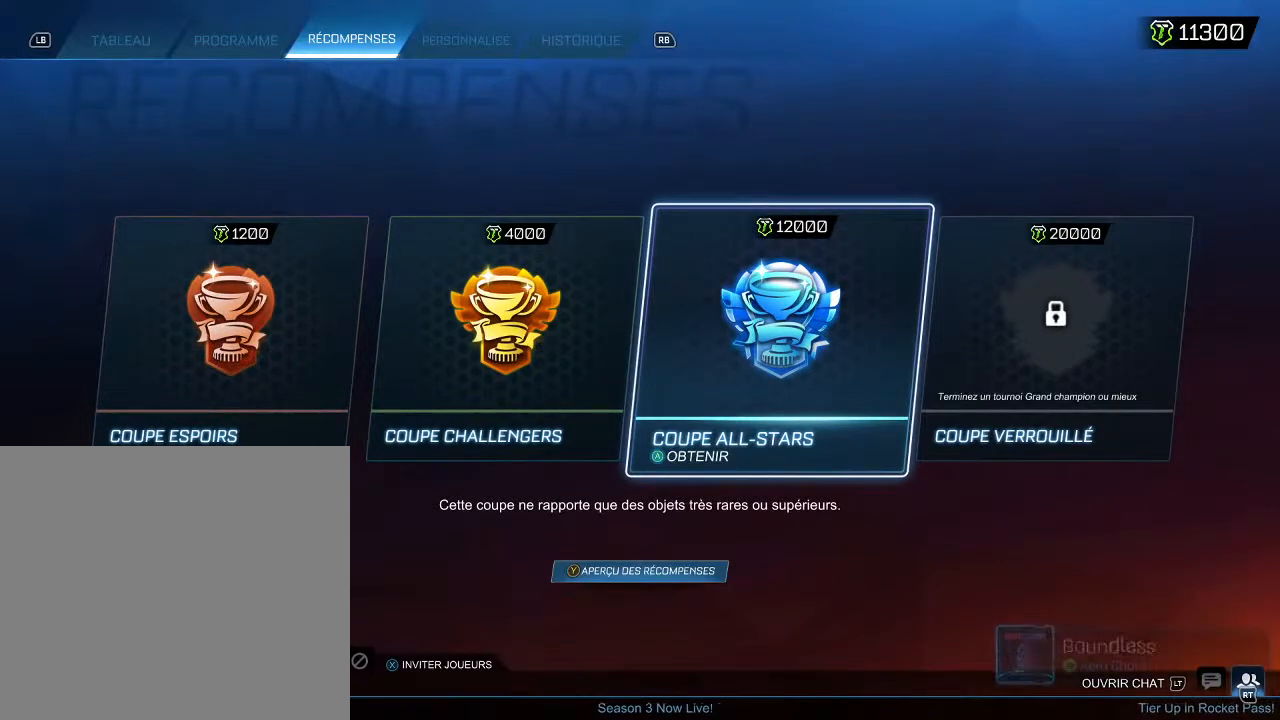
{"buttons": [], "left_stick": "center", "right_stick": "center", "events": [[300, "DPAD_LEFT", "down"], [433, "DPAD_LEFT", "up"]]}
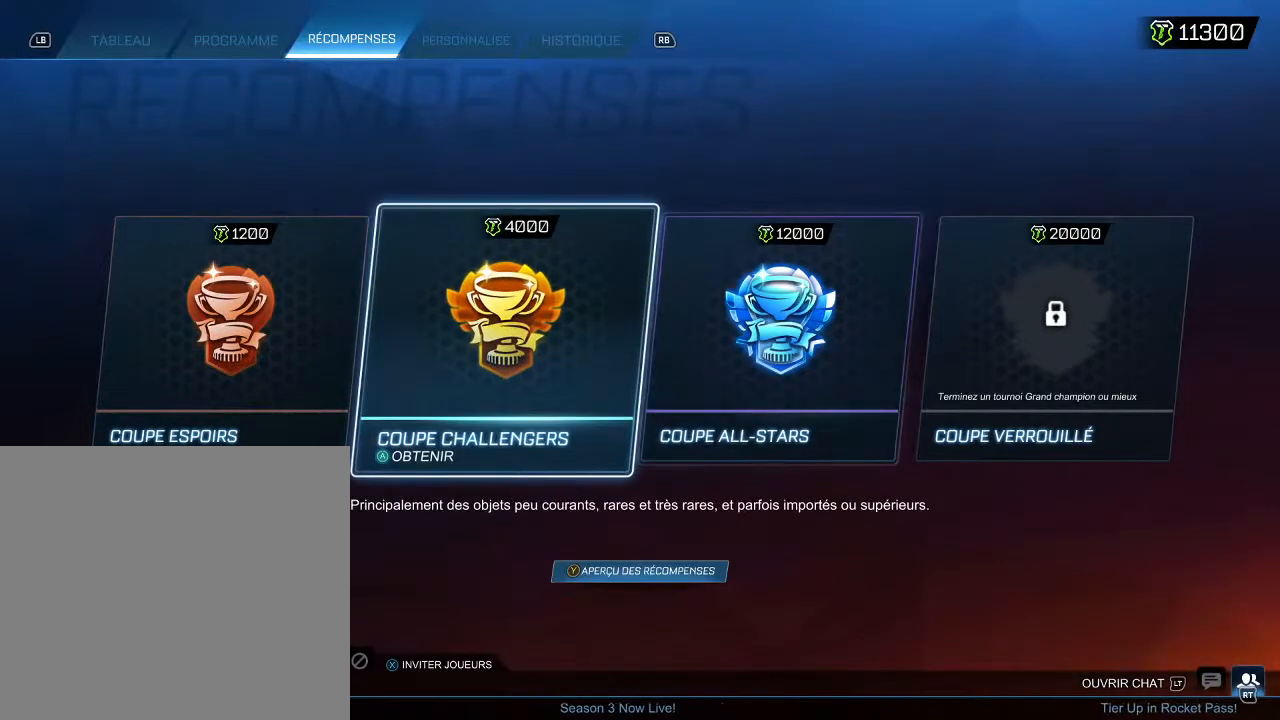
{"buttons": [], "left_stick": "center", "right_stick": "center", "events": []}
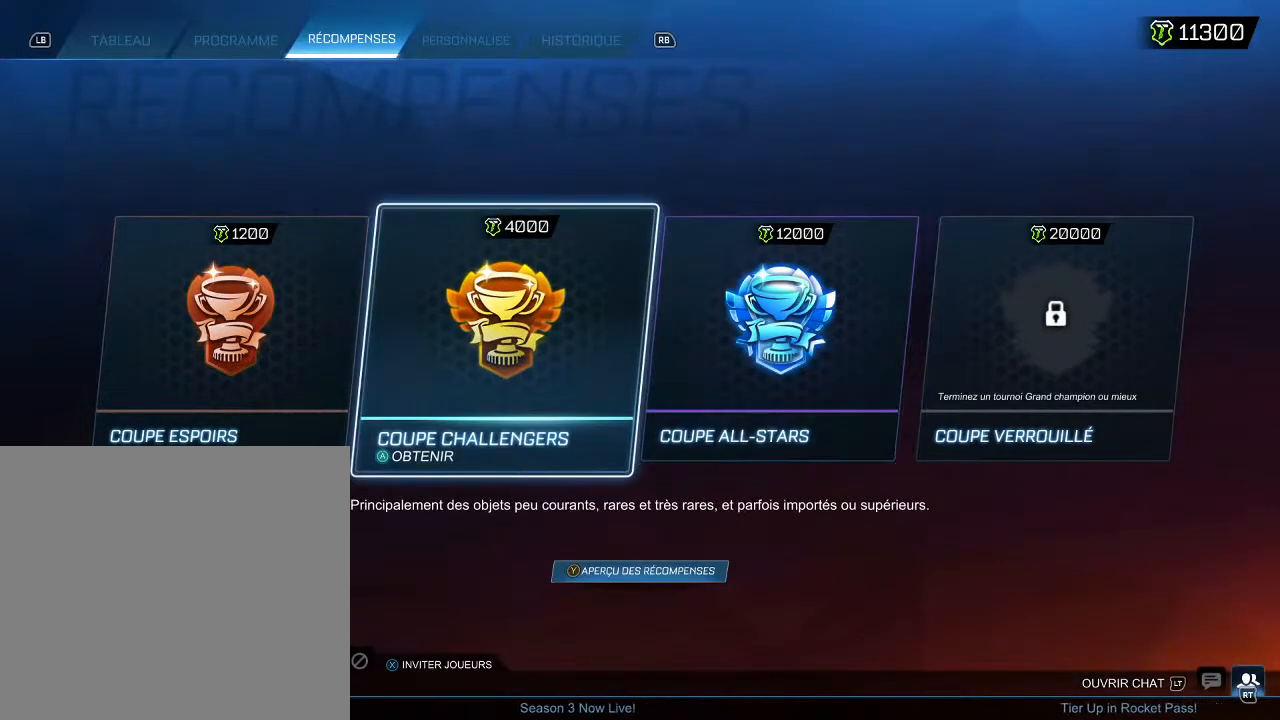
{"buttons": ["DPAD_RIGHT"], "left_stick": "center", "right_stick": "center", "events": [[100, "DPAD_LEFT", "down"], [200, "DPAD_LEFT", "up"], [500, "DPAD_RIGHT", "down"]]}
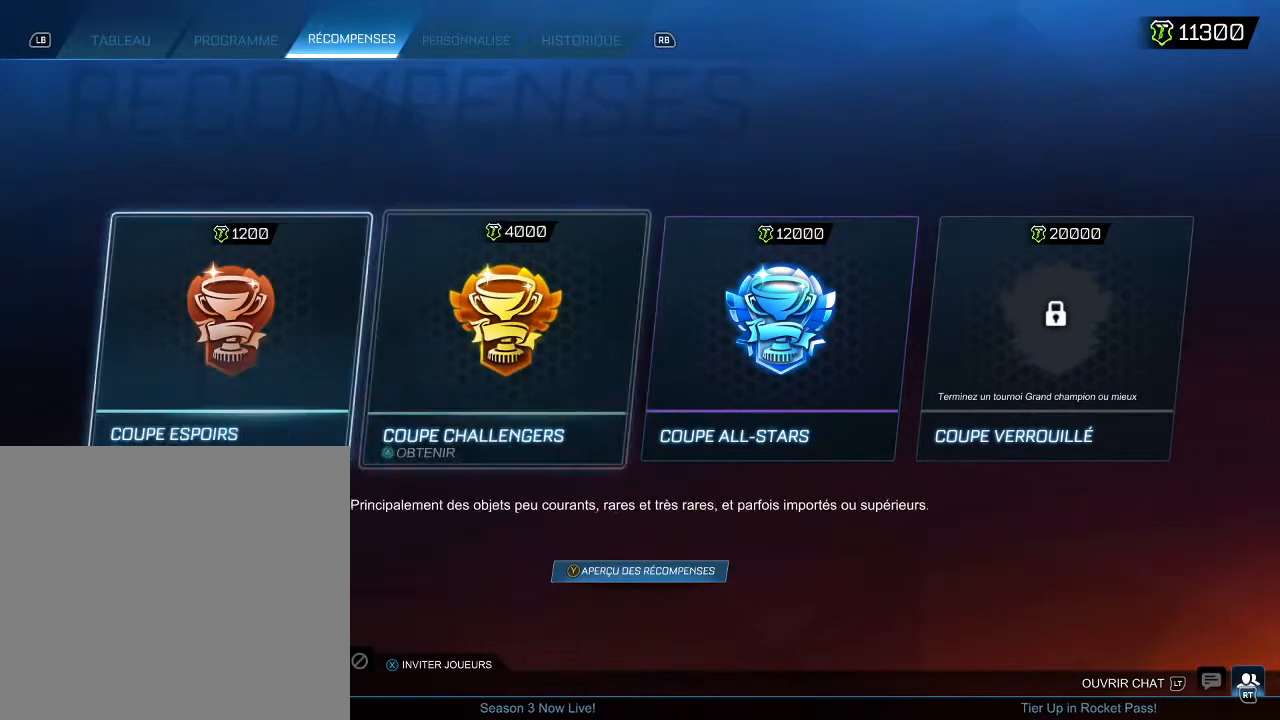
{"buttons": [], "left_stick": "center", "right_stick": "center", "events": [[100, "DPAD_RIGHT", "up"], [267, "DPAD_RIGHT", "down"], [433, "DPAD_RIGHT", "up"]]}
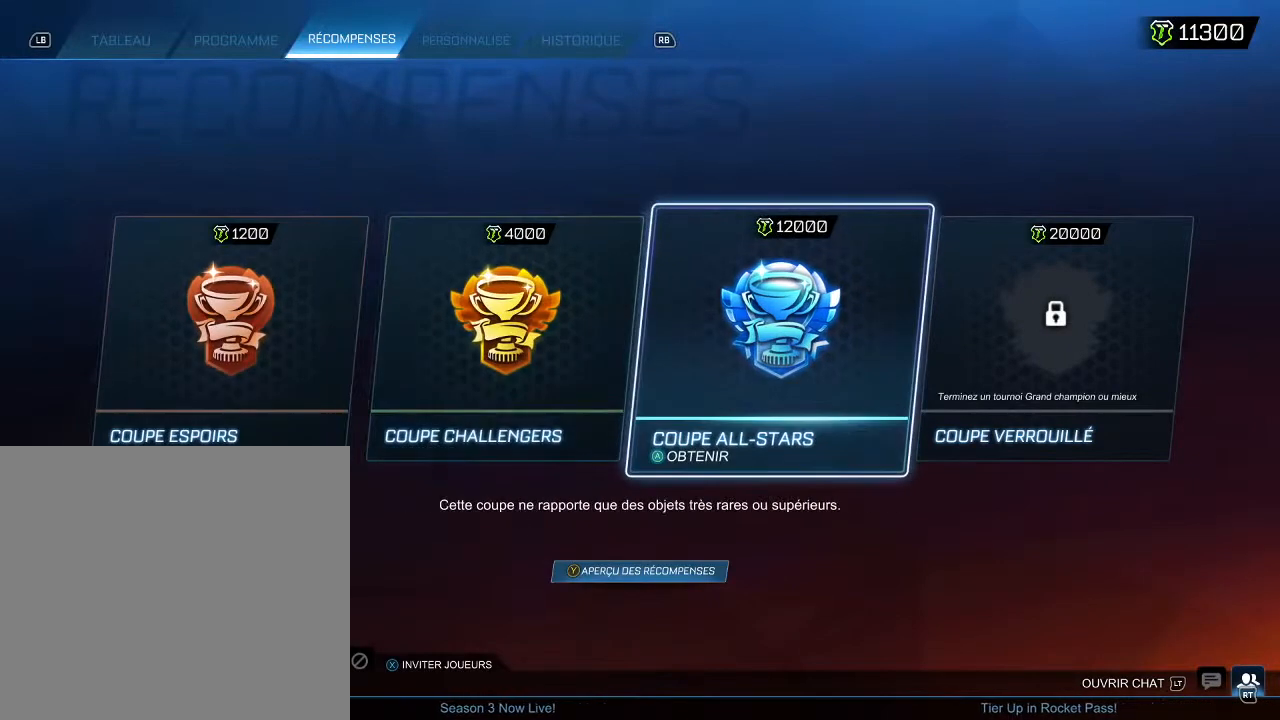
{"buttons": [], "left_stick": "center", "right_stick": "center", "events": []}
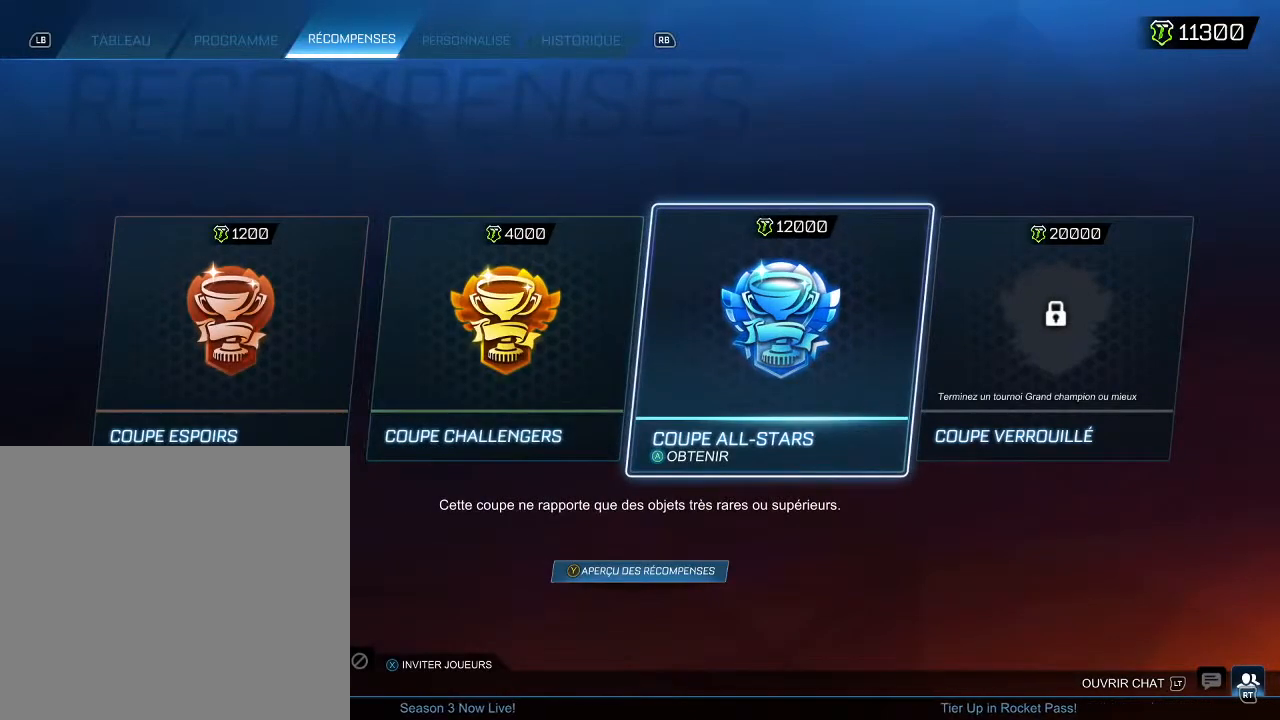
{"buttons": [], "left_stick": "center", "right_stick": "center", "events": []}
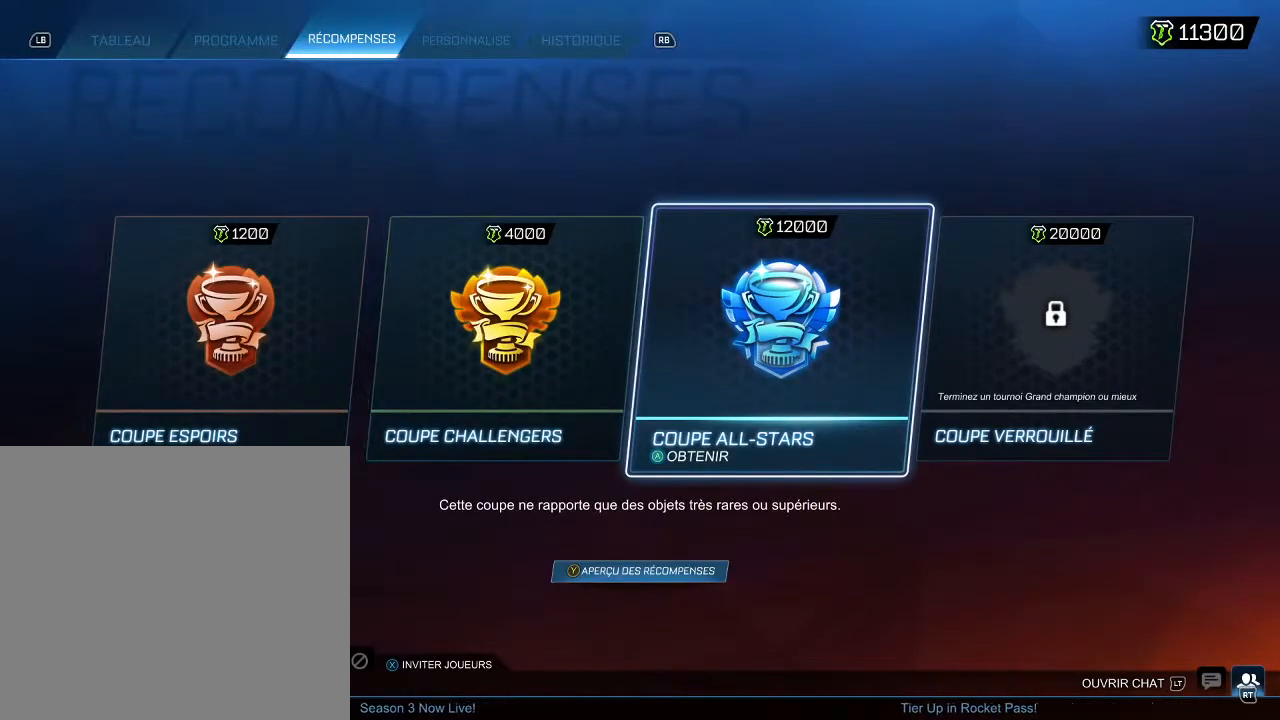
{"buttons": [], "left_stick": "center", "right_stick": "center", "events": []}
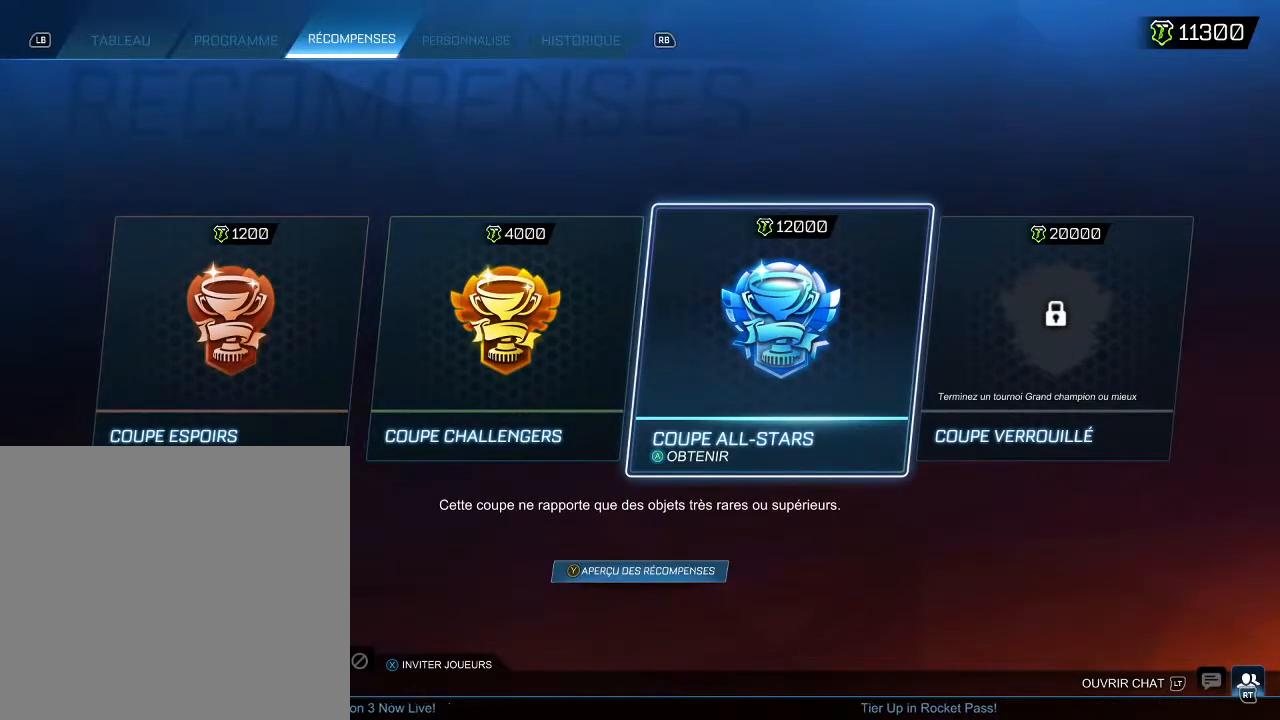
{"buttons": [], "left_stick": "center", "right_stick": "center", "events": [[33, "DPAD_LEFT", "down"], [233, "DPAD_LEFT", "up"]]}
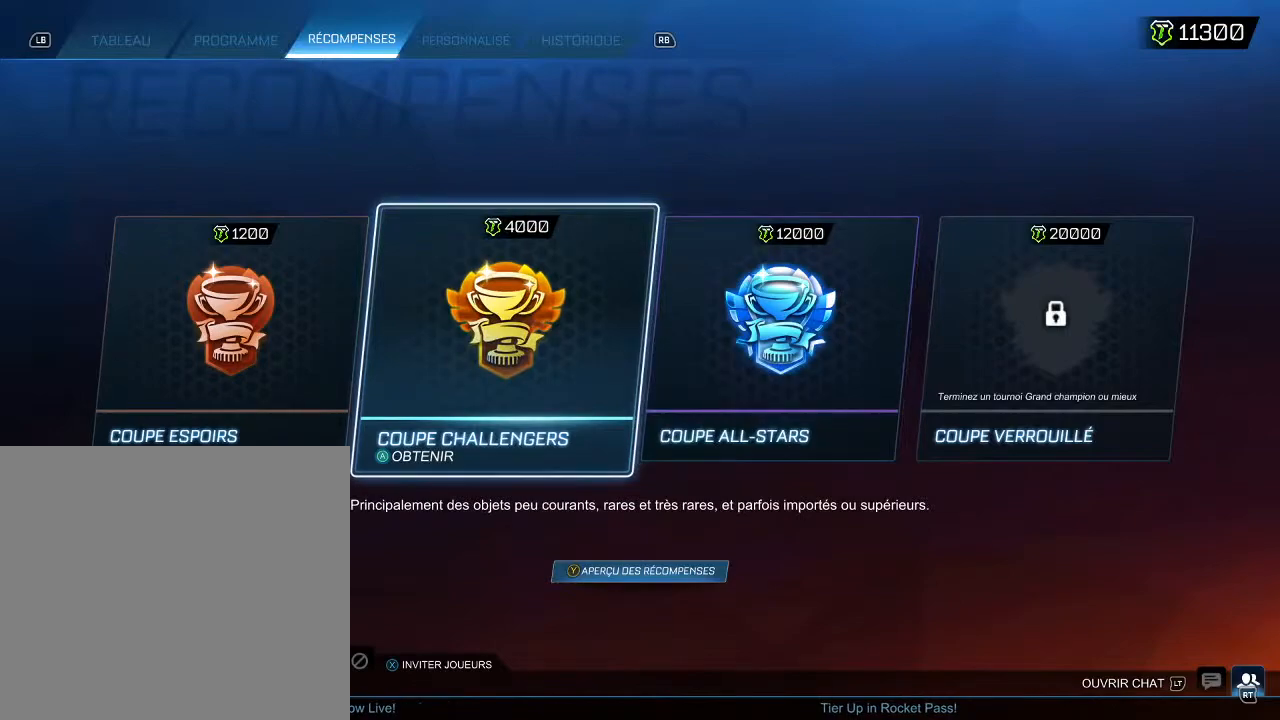
{"buttons": [], "left_stick": "center", "right_stick": "center", "events": [[100, "A", "down"], [233, "A", "up"]]}
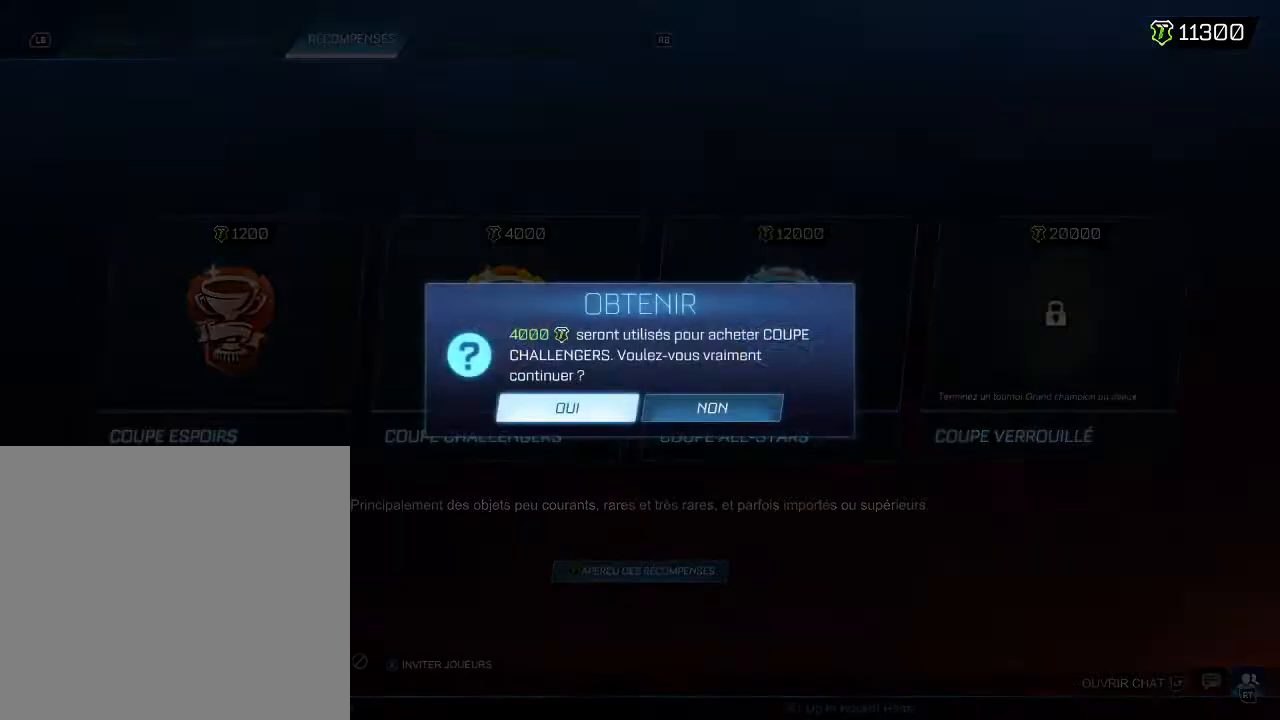
{"buttons": [], "left_stick": "center", "right_stick": "center", "events": []}
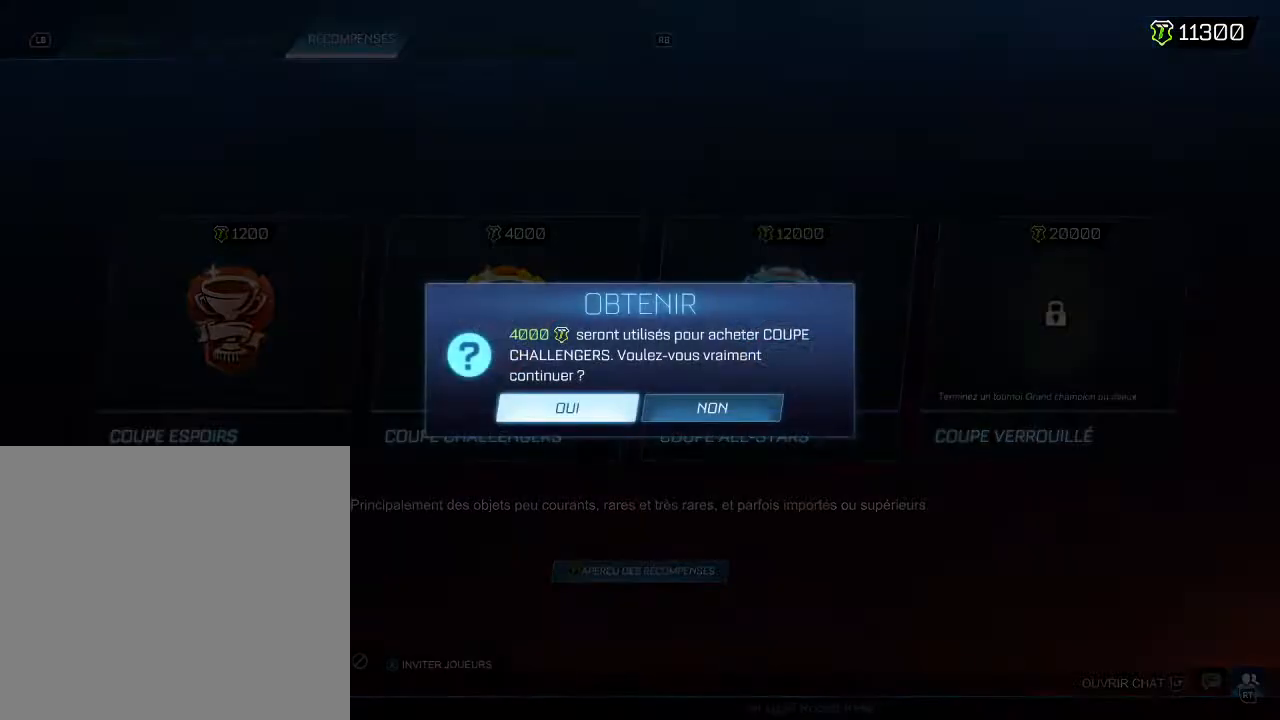
{"buttons": ["A"], "left_stick": "center", "right_stick": "center", "events": [[67, "B", "down"], [200, "B", "up"], [233, "DPAD_LEFT", "down"], [400, "DPAD_LEFT", "up"], [500, "A", "down"]]}